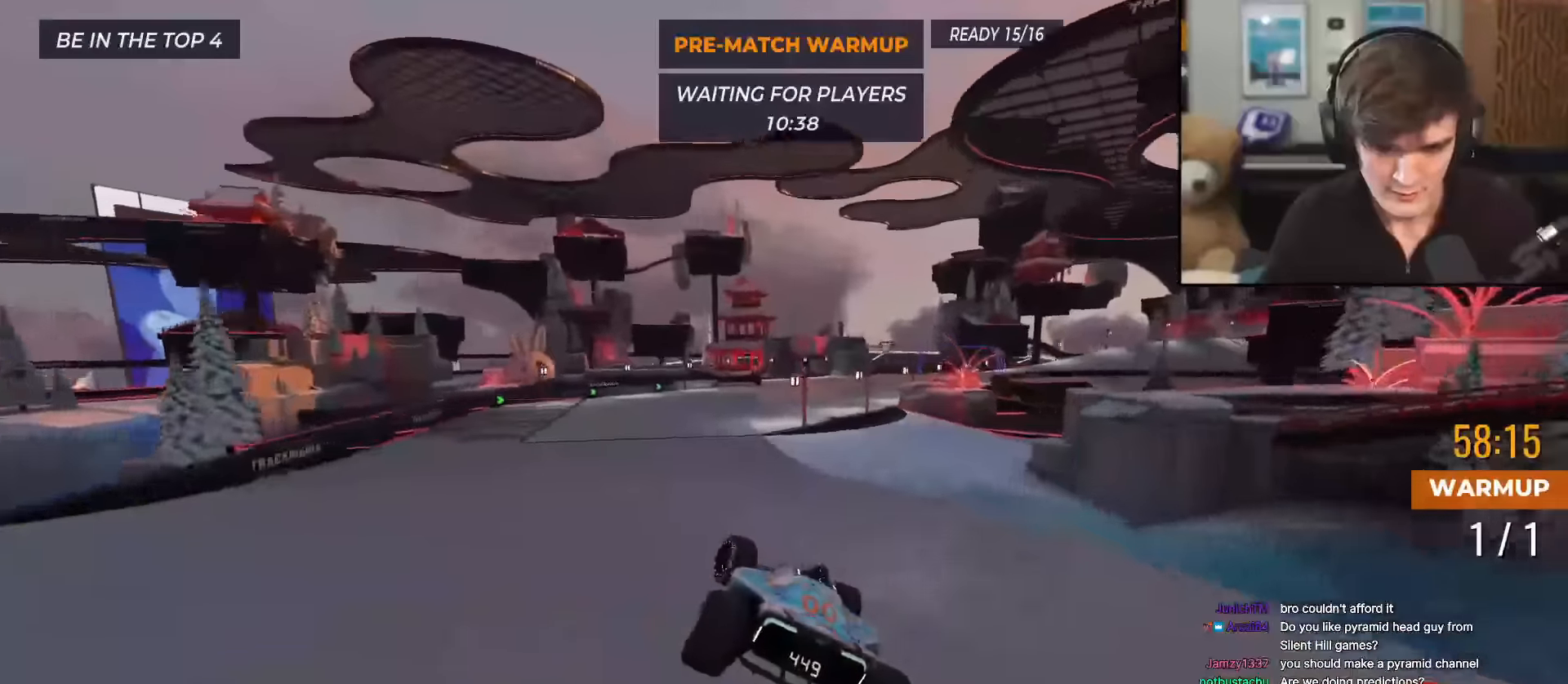
Gameplay with keyboard; each line is a JSON object with the keys held at the frame after it. "events" lists presses ("down") and releases ("up") of "brake", "down", "left", "right" and "up" between this image and that frame as [ms after this image, input, new state], when the widget could be followed in between. No other keys are recorded. Mouse input is not recorded. Key names are as the overlay labels them; some are game actions (e.g. jump) rather than physical keys.
{"keys": ["right", "up"], "events": [[217, "left", "up"], [300, "right", "down"]]}
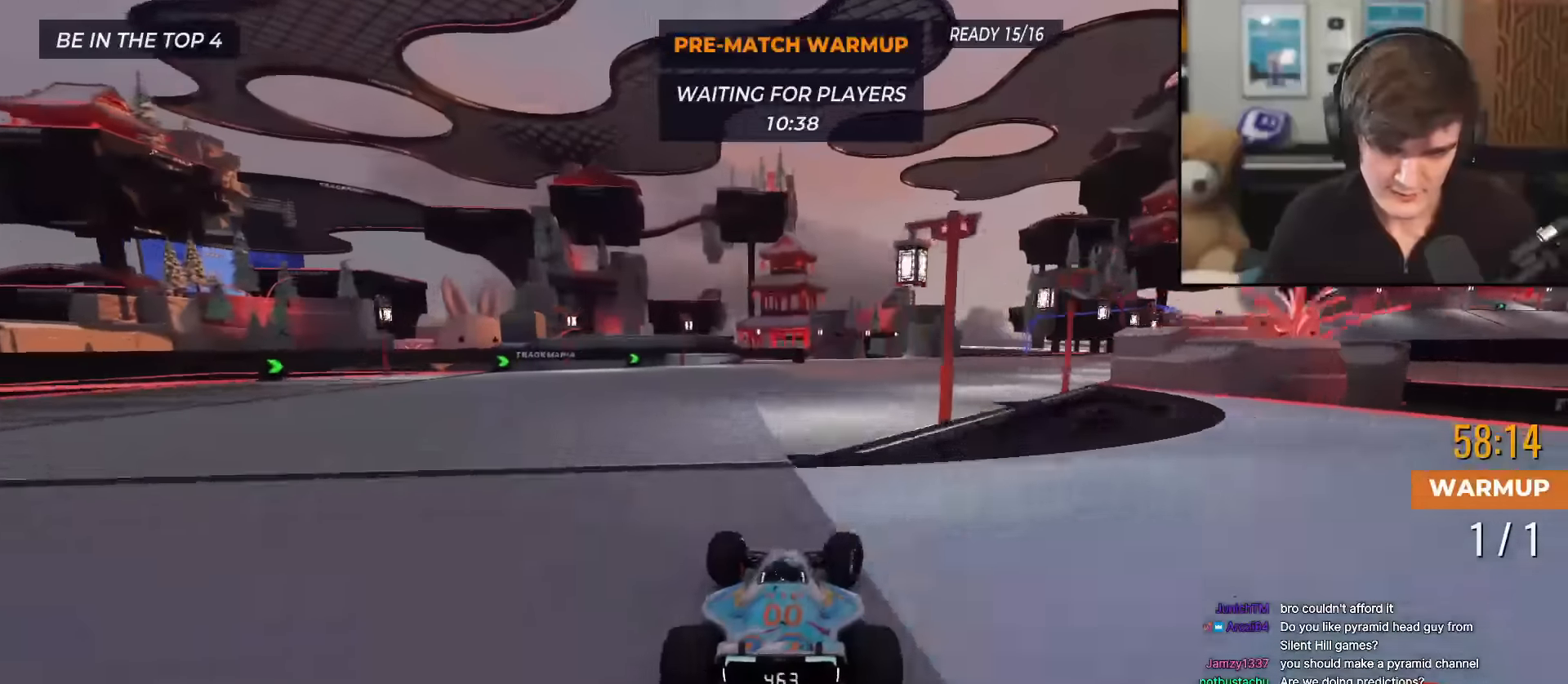
{"keys": ["right", "up"], "events": []}
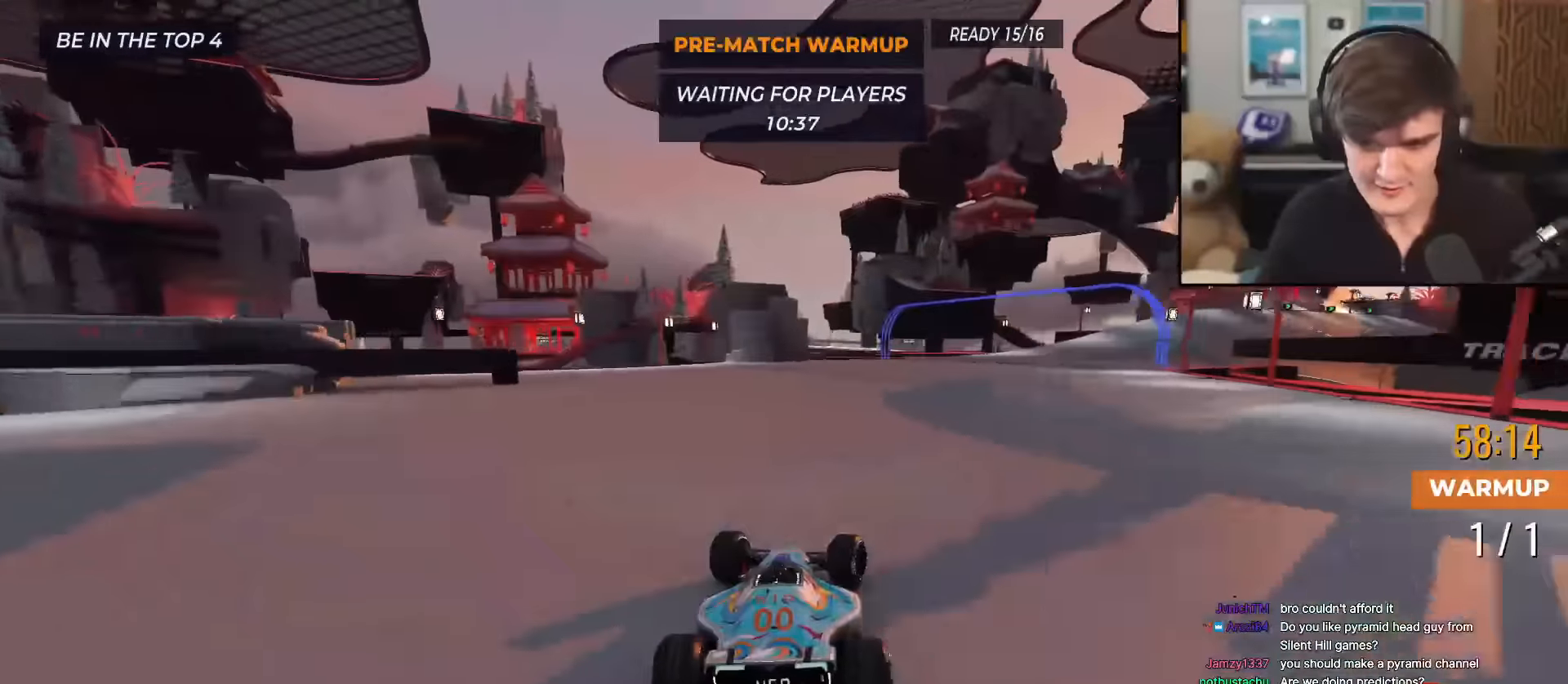
{"keys": ["right", "up"], "events": []}
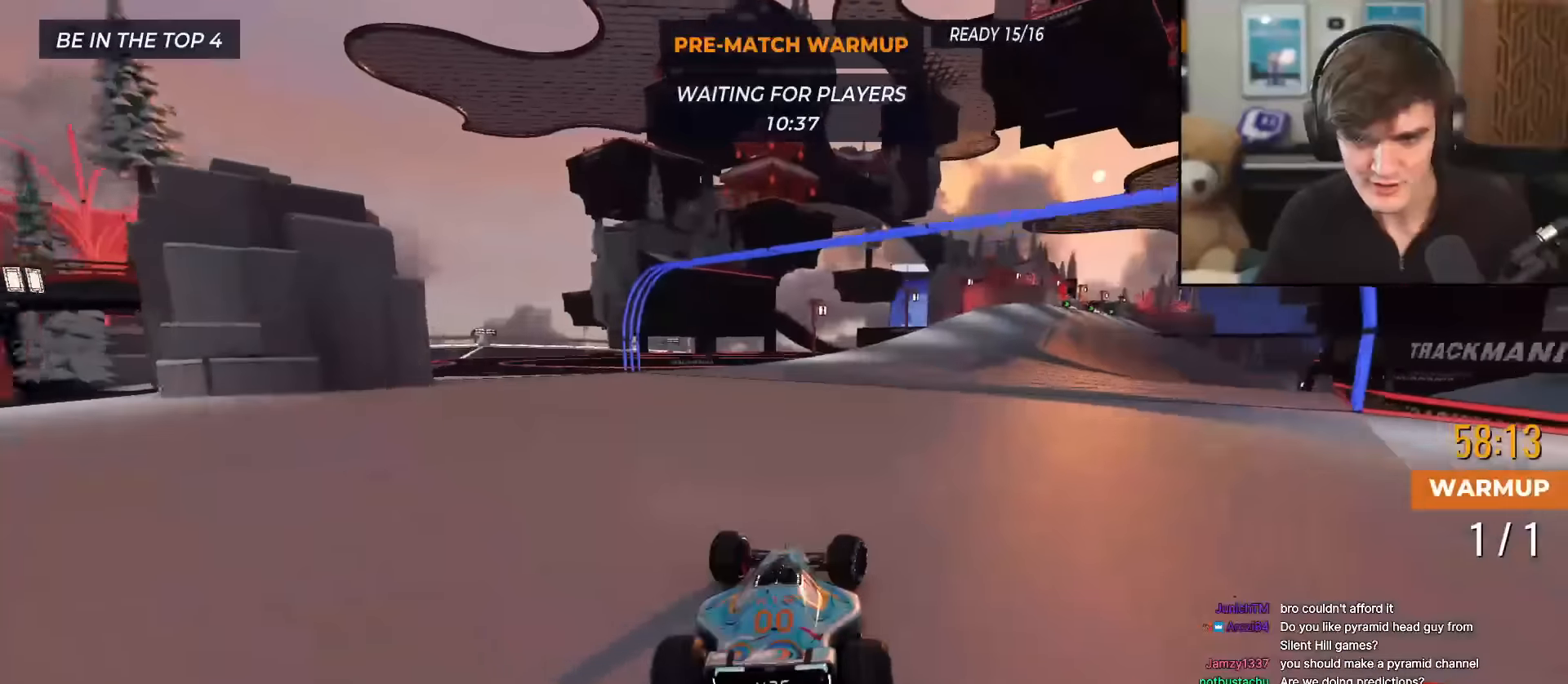
{"keys": ["right", "up"], "events": [[317, "up", "up"], [501, "up", "down"]]}
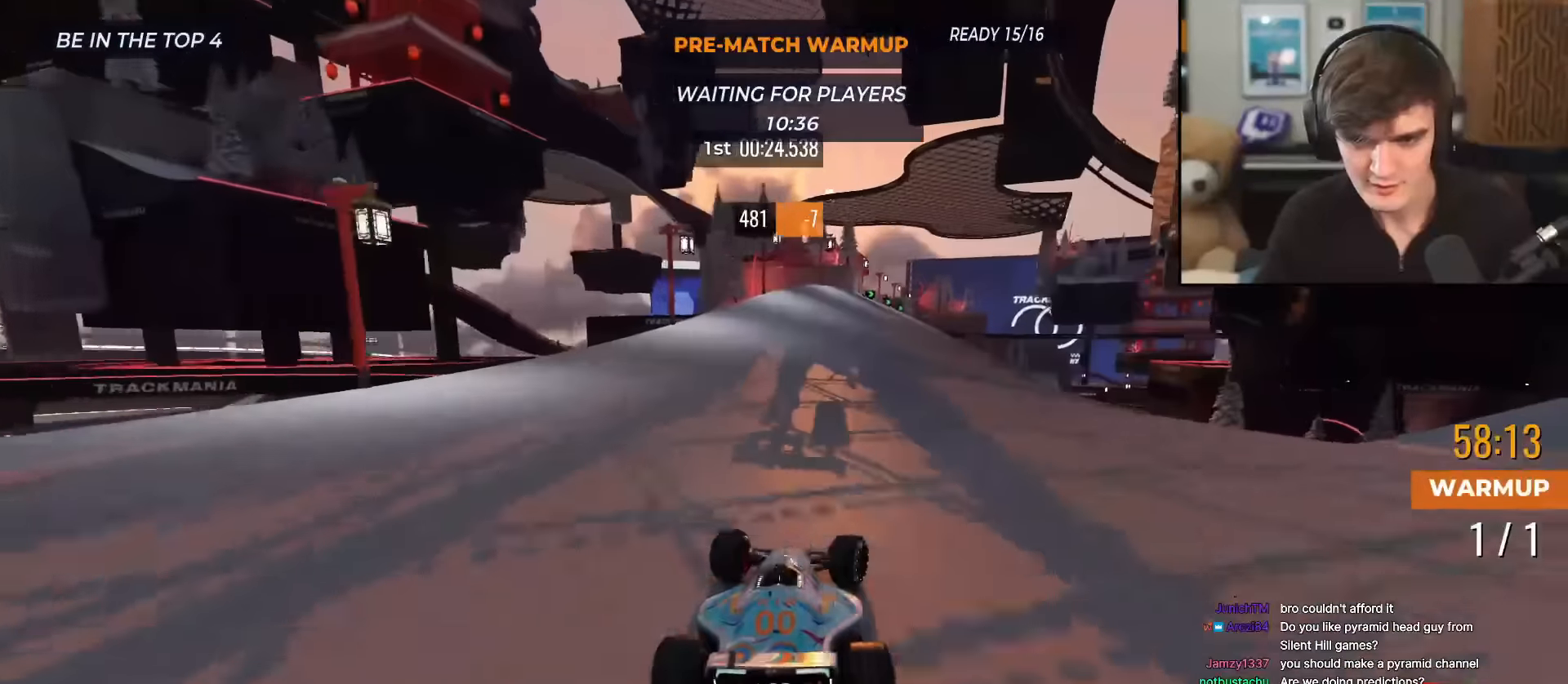
{"keys": ["right", "up"], "events": [[384, "left", "down"], [384, "right", "up"], [434, "left", "up"], [467, "right", "down"]]}
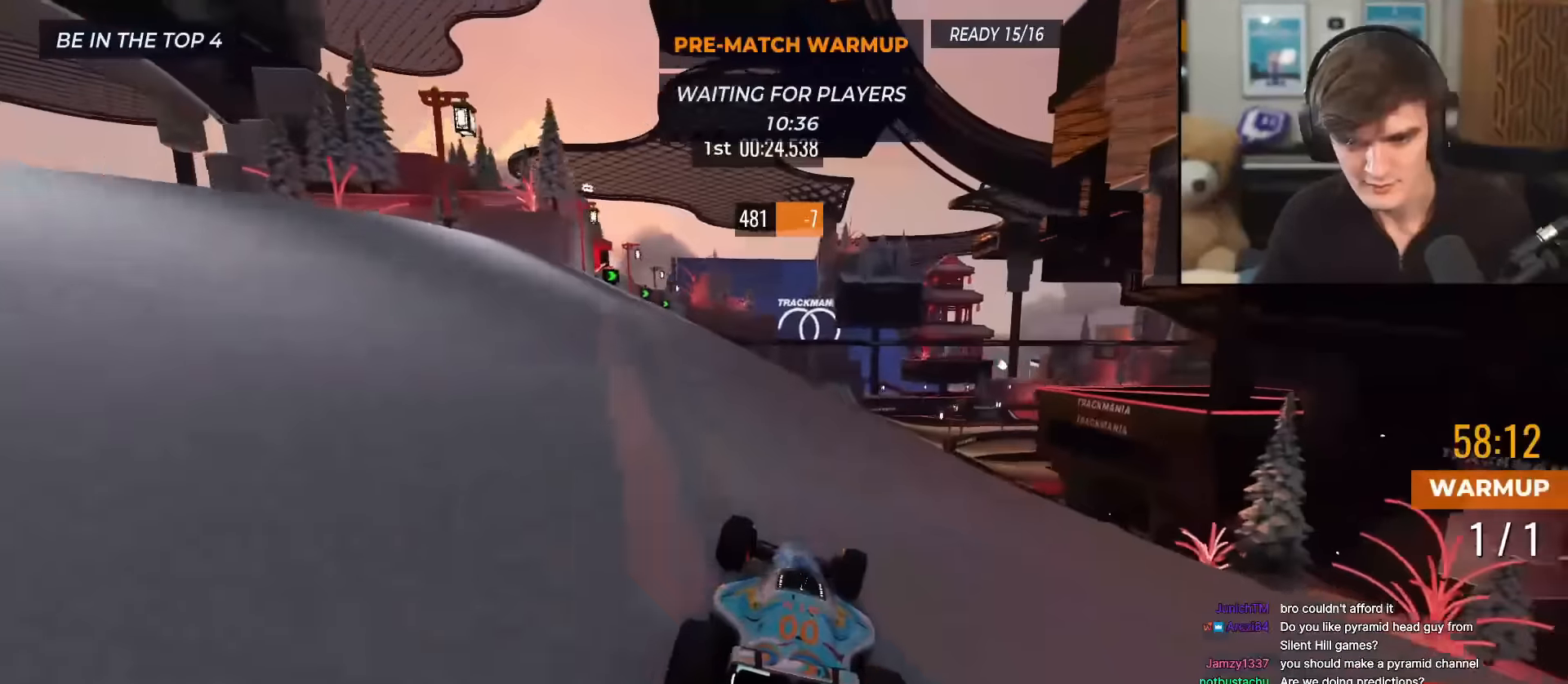
{"keys": ["up"], "events": [[117, "right", "up"], [217, "right", "down"], [351, "right", "up"], [401, "right", "down"], [451, "right", "up"]]}
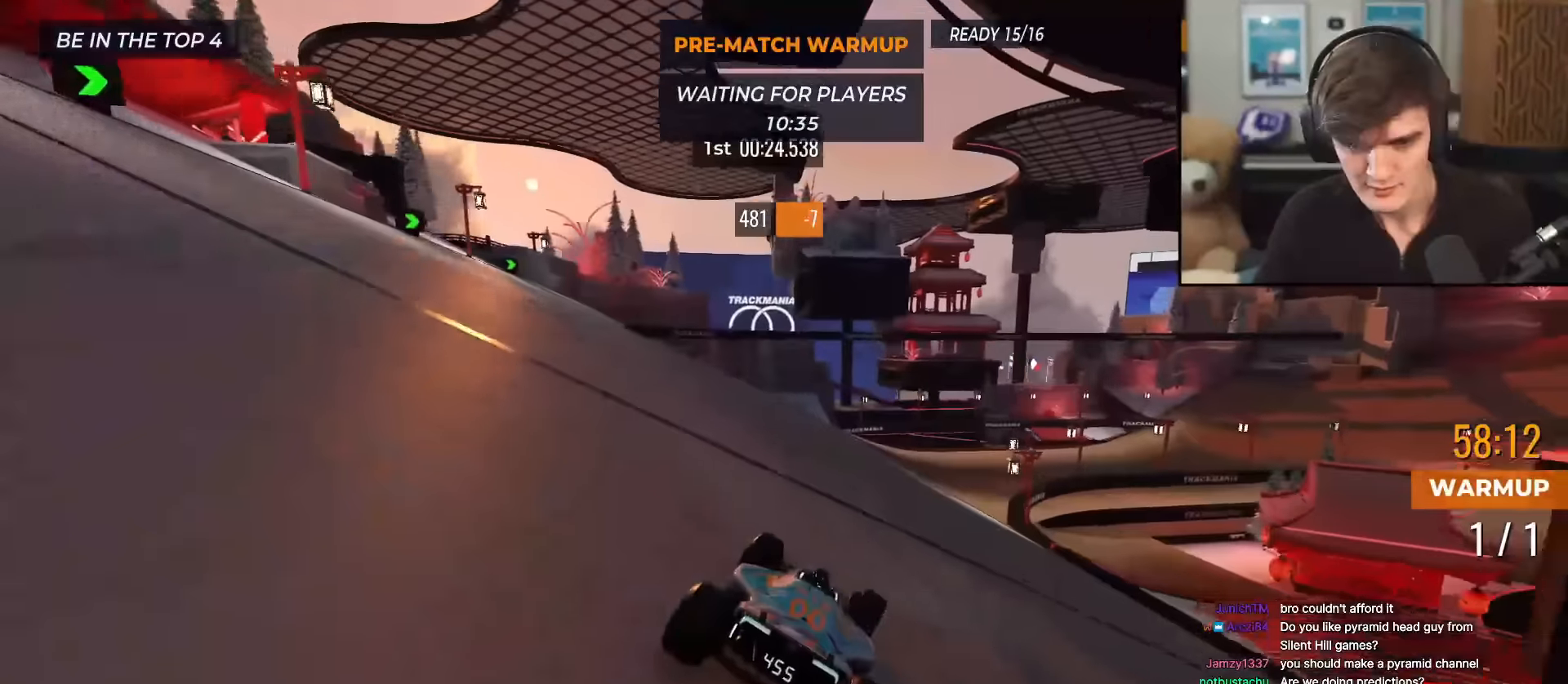
{"keys": ["right", "up"], "events": [[133, "right", "down"], [267, "right", "up"], [417, "right", "down"]]}
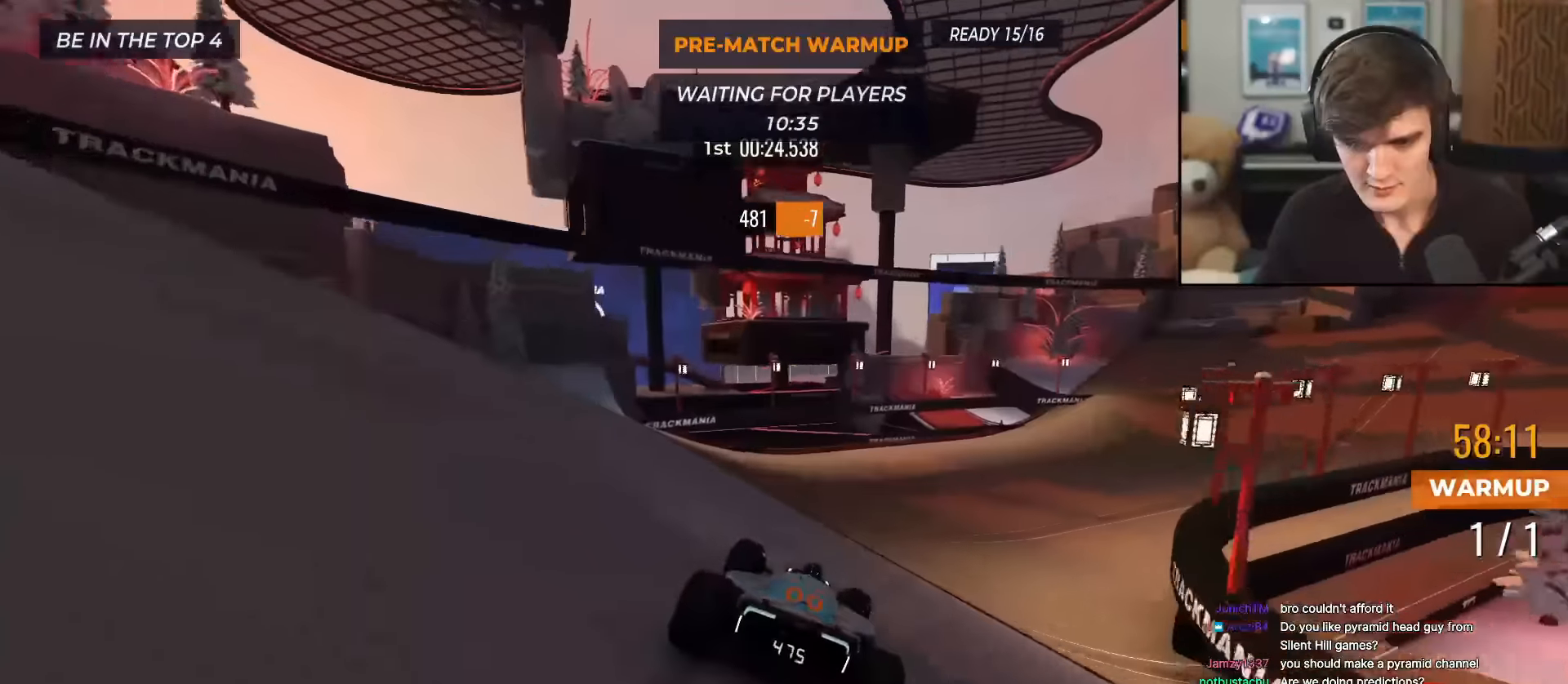
{"keys": ["right", "up"], "events": []}
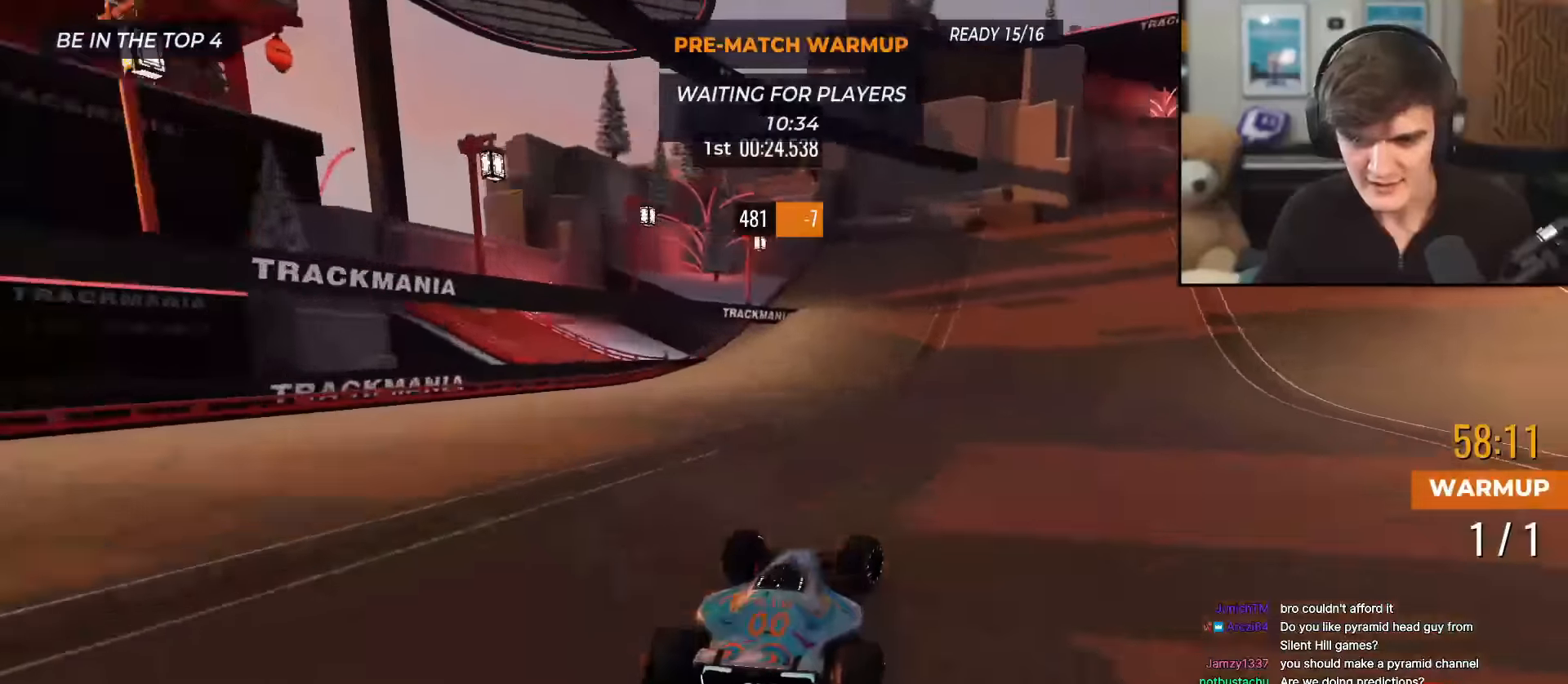
{"keys": ["right", "up"], "events": [[100, "right", "up"], [150, "right", "down"], [334, "right", "up"], [384, "right", "down"]]}
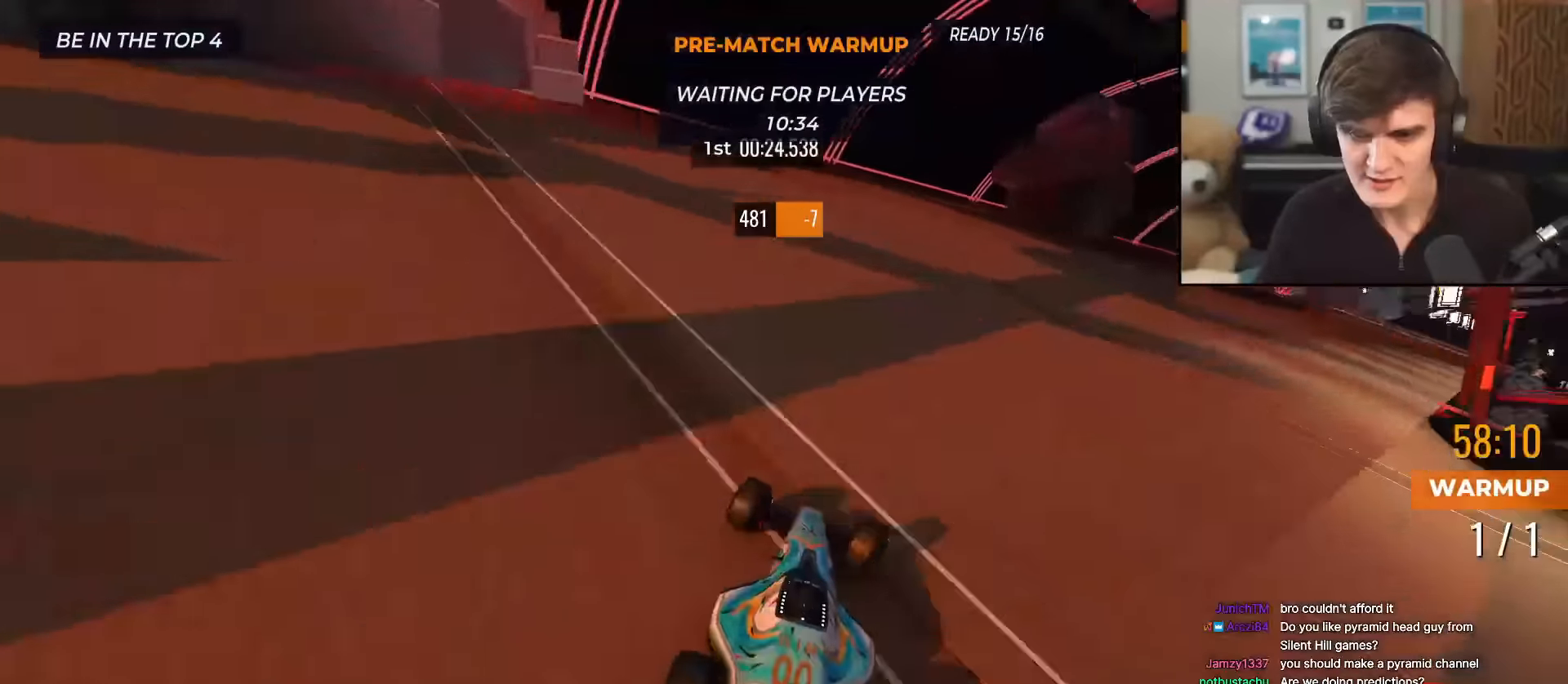
{"keys": ["up"], "events": [[17, "right", "up"], [117, "right", "down"], [301, "right", "up"], [401, "right", "down"], [484, "right", "up"]]}
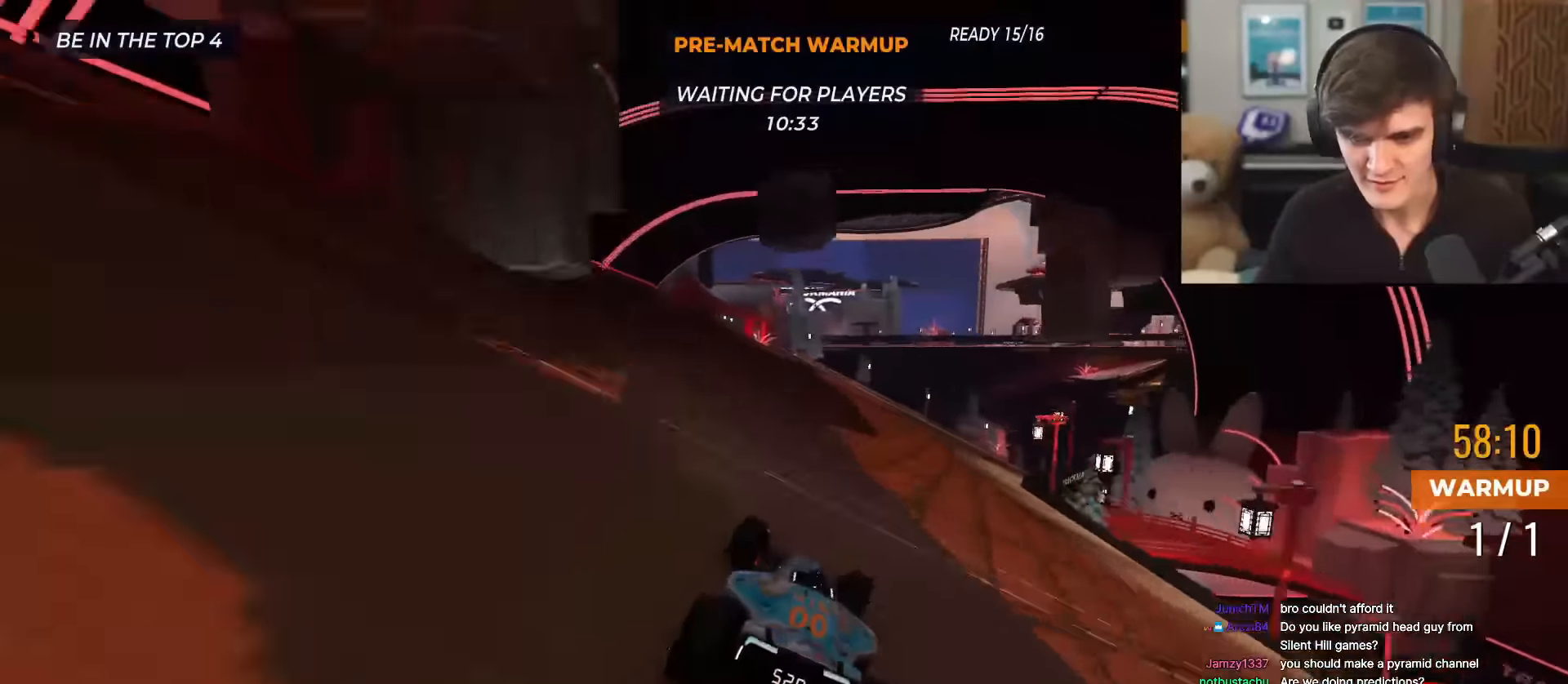
{"keys": ["up"], "events": [[167, "right", "down"], [267, "right", "up"], [317, "right", "down"], [467, "right", "up"]]}
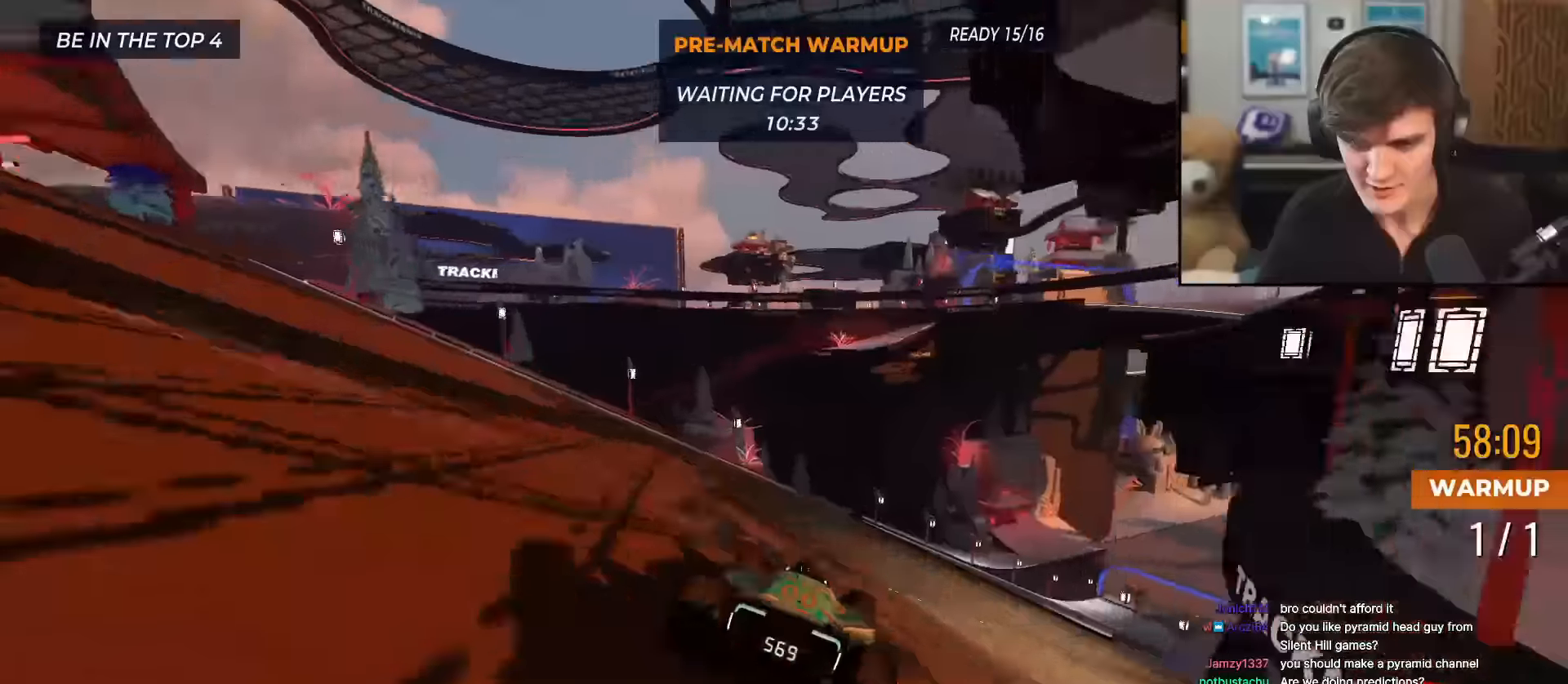
{"keys": ["up"], "events": [[50, "right", "down"], [201, "right", "up"]]}
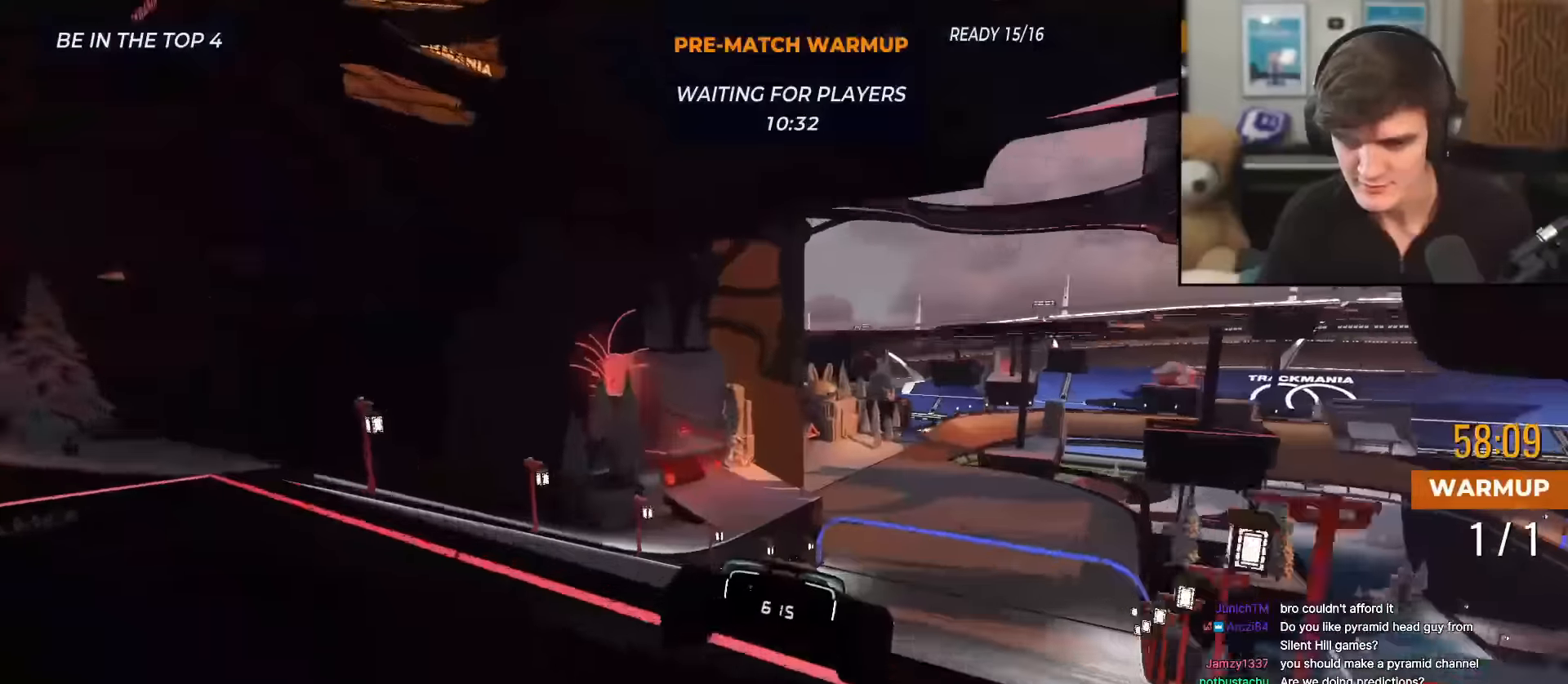
{"keys": ["right", "up"], "events": [[250, "right", "down"], [350, "right", "up"], [434, "right", "down"]]}
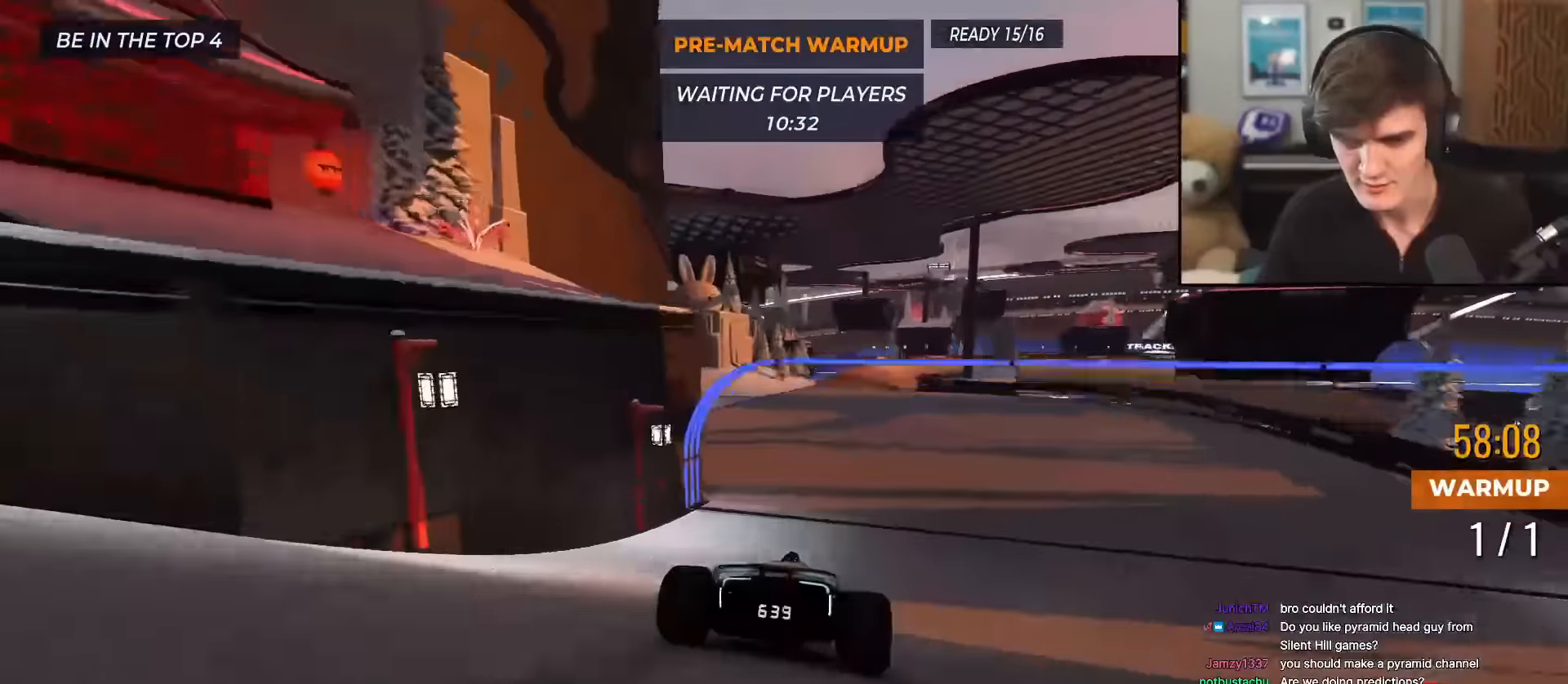
{"keys": ["up"], "events": [[34, "right", "up"], [167, "left", "down"], [217, "left", "up"], [367, "right", "down"], [451, "right", "up"]]}
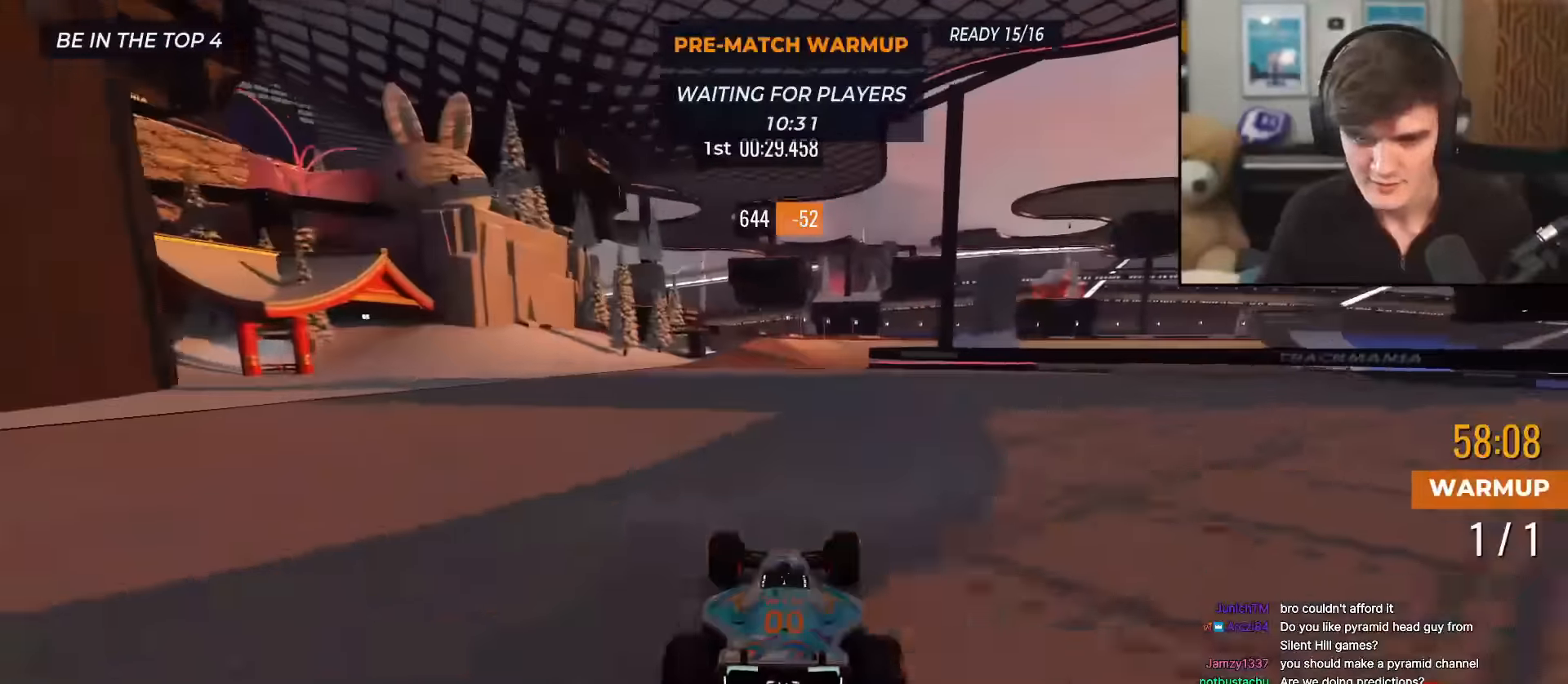
{"keys": ["up"], "events": [[284, "right", "down"], [334, "right", "up"]]}
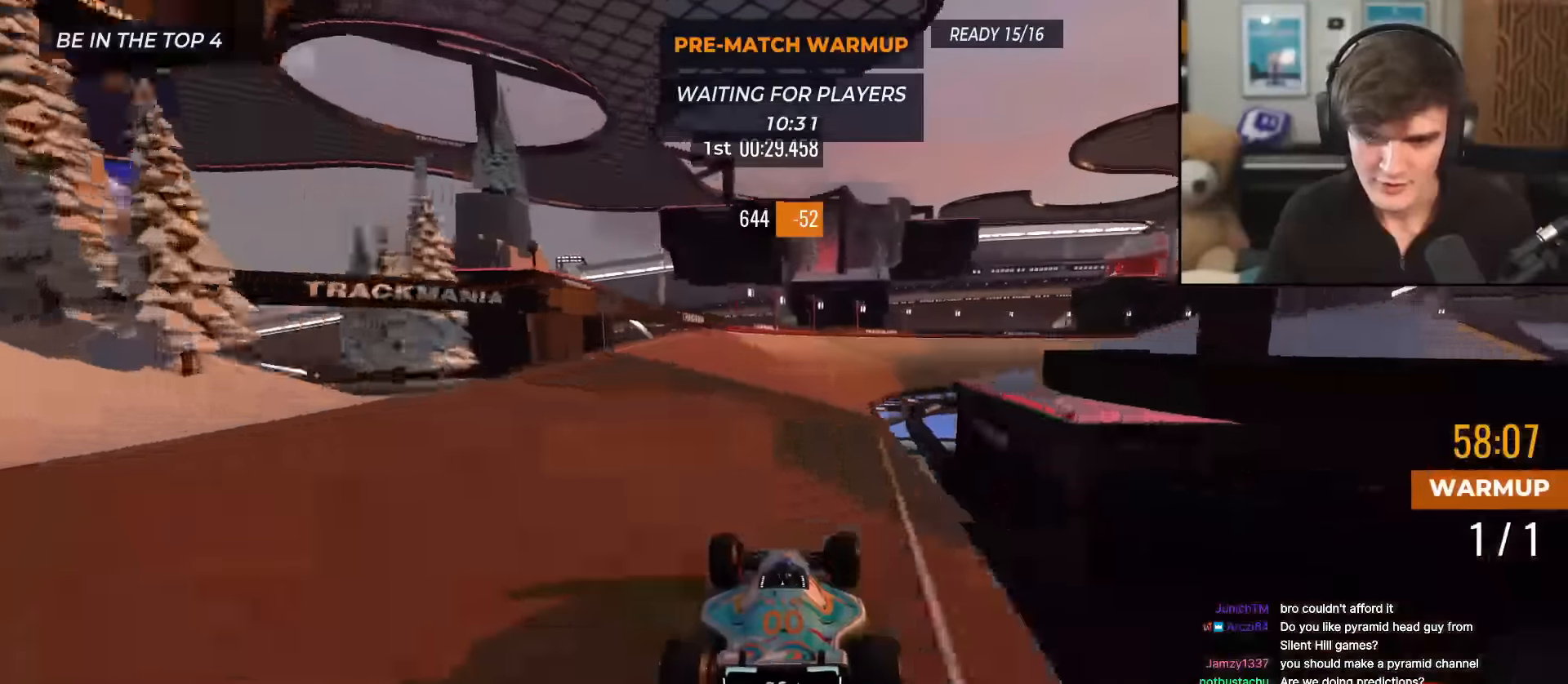
{"keys": ["right", "up"], "events": [[251, "right", "down"], [401, "right", "up"], [484, "right", "down"]]}
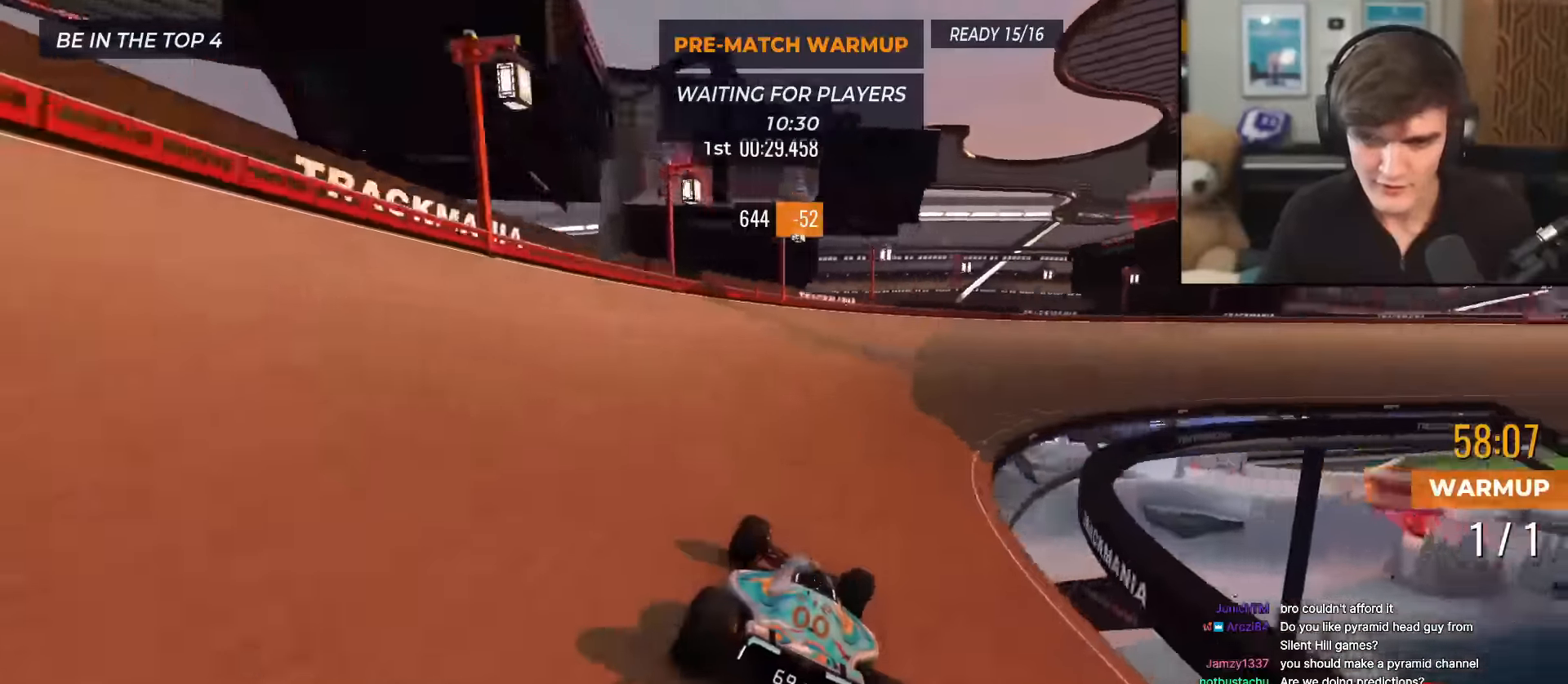
{"keys": ["up"], "events": [[417, "right", "up"]]}
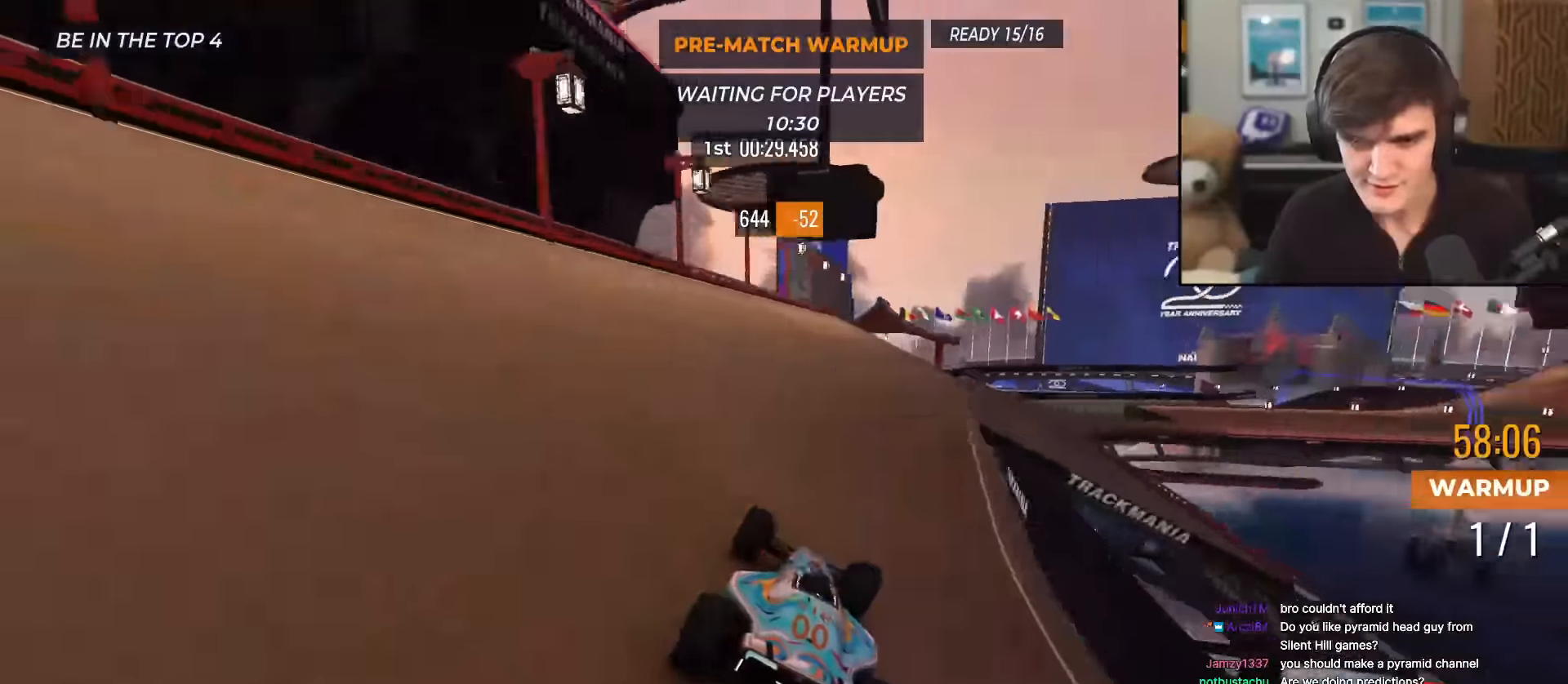
{"keys": ["right", "up"], "events": [[66, "right", "down"], [167, "right", "up"], [300, "right", "down"]]}
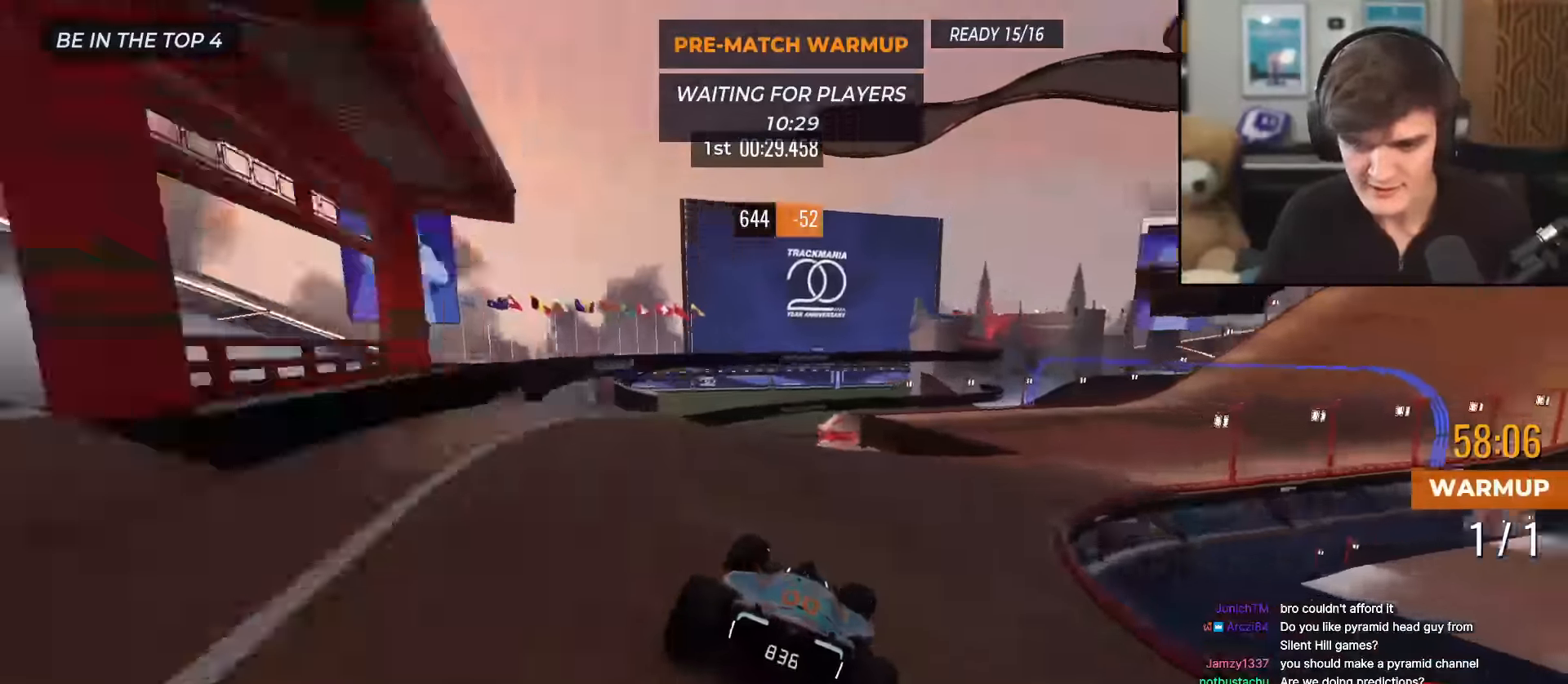
{"keys": ["right", "up"], "events": [[184, "right", "up"], [217, "right", "down"], [317, "right", "up"], [501, "right", "down"]]}
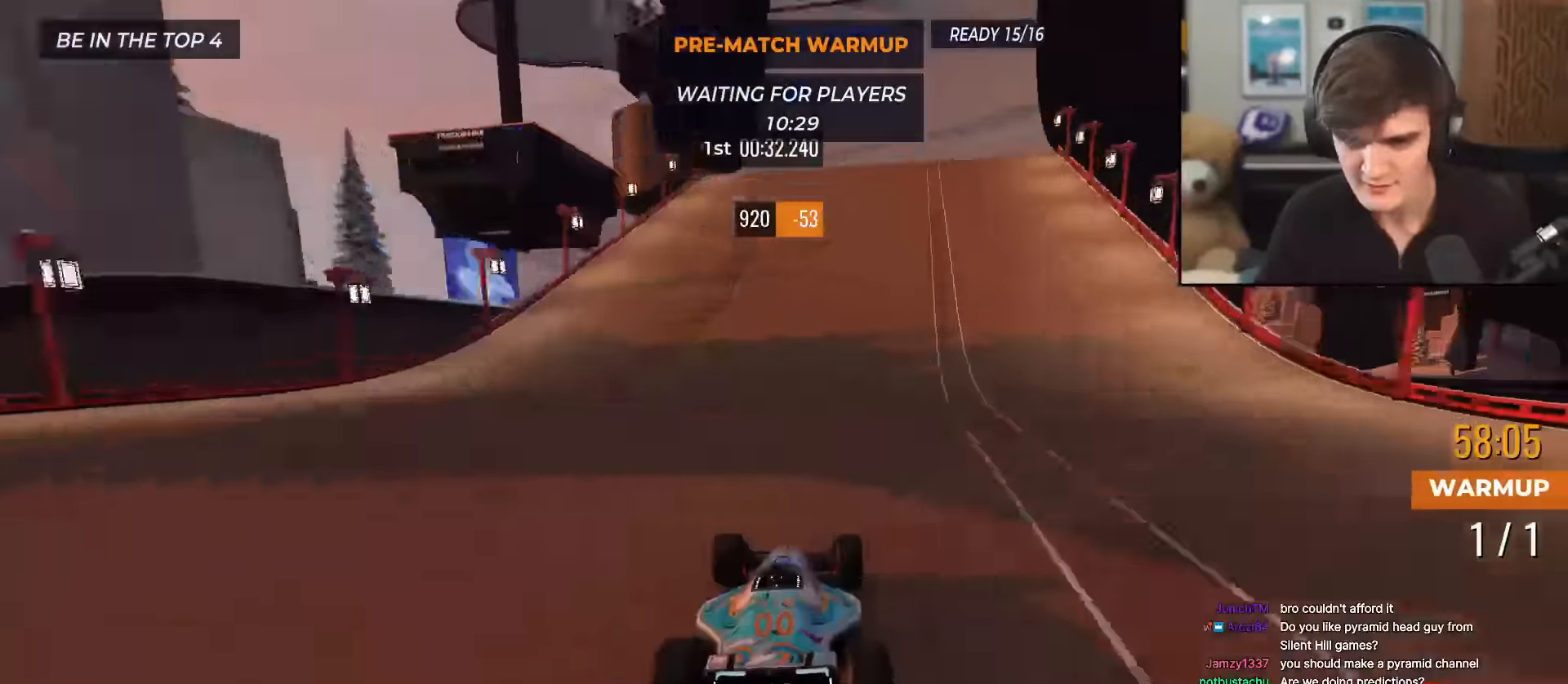
{"keys": ["up"], "events": [[50, "right", "up"], [150, "left", "down"], [183, "left", "up"]]}
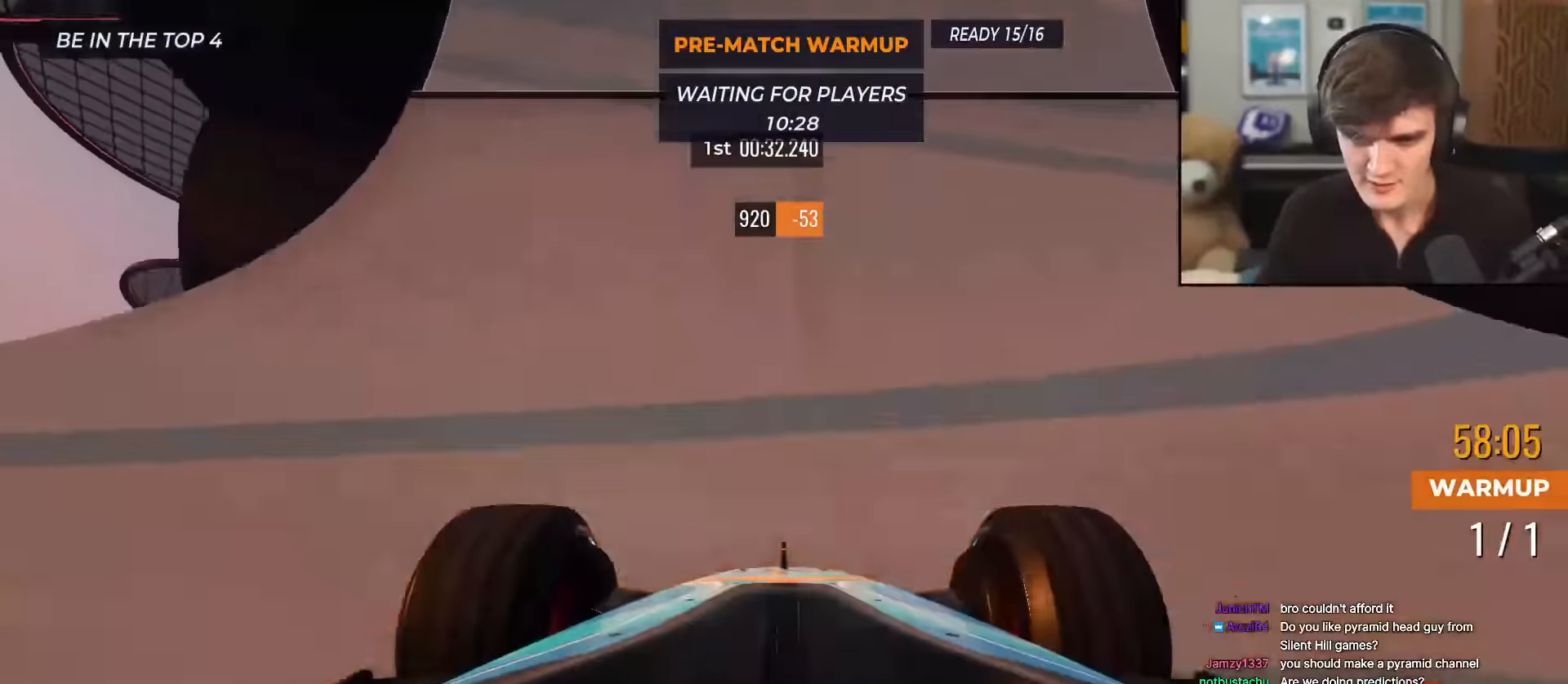
{"keys": ["up"], "events": [[17, "right", "down"], [67, "right", "up"]]}
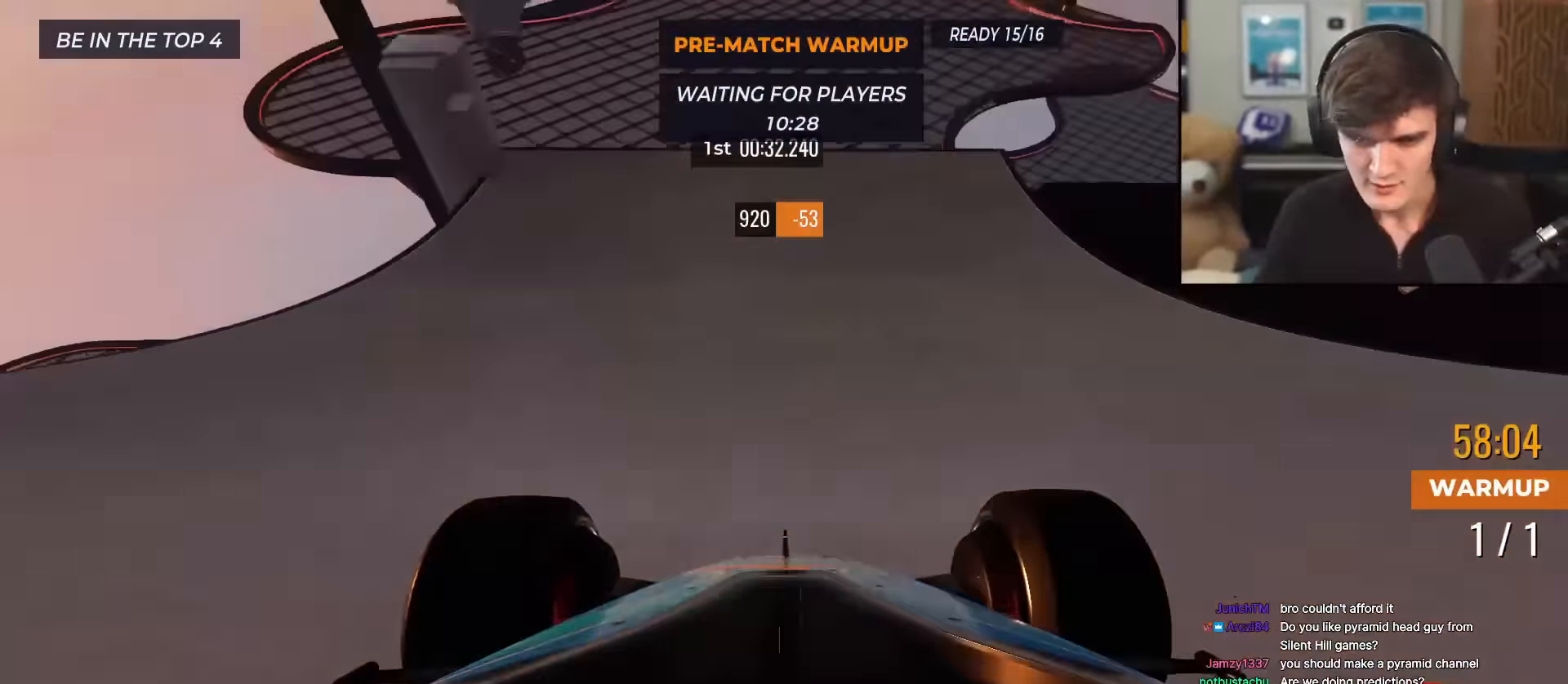
{"keys": ["up"], "events": [[83, "left", "down"], [133, "left", "up"]]}
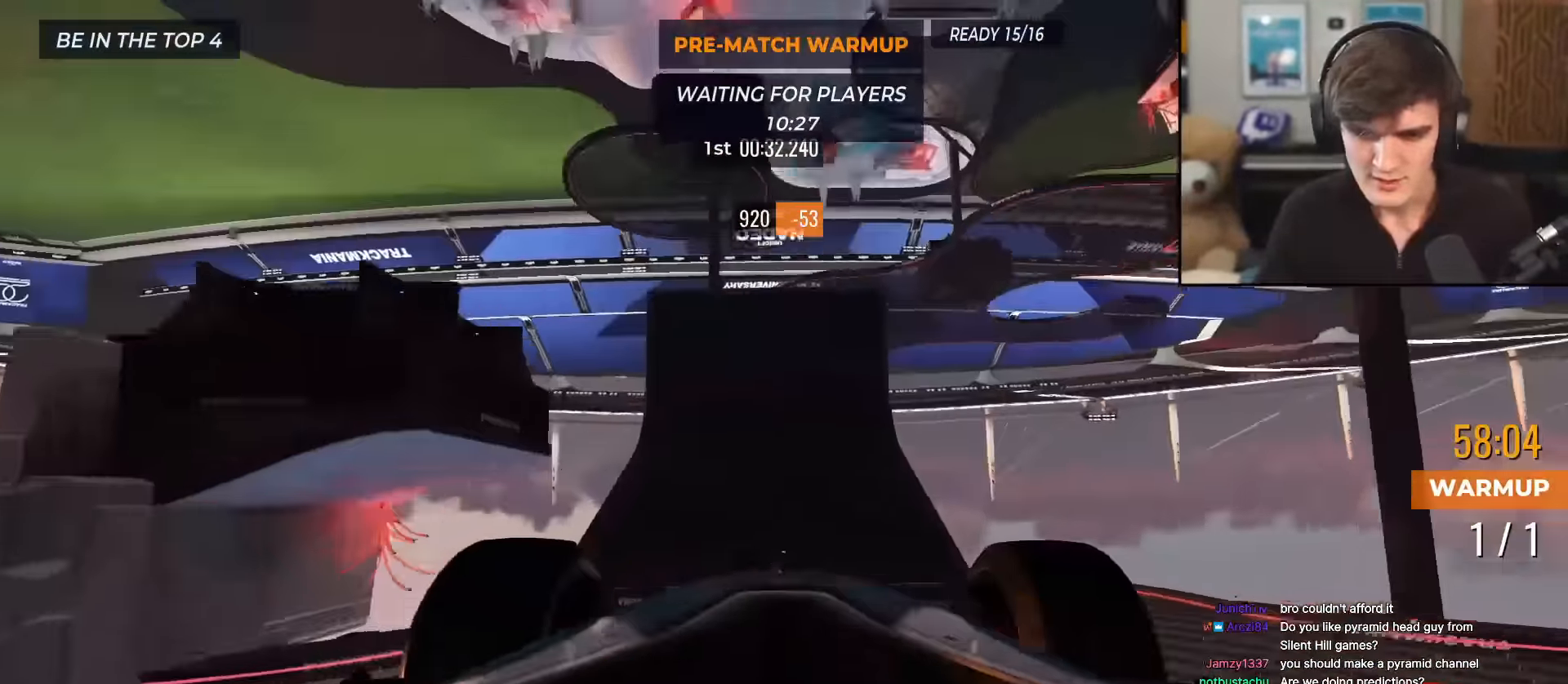
{"keys": ["left", "up"], "events": [[150, "left", "down"], [284, "left", "up"], [467, "left", "down"]]}
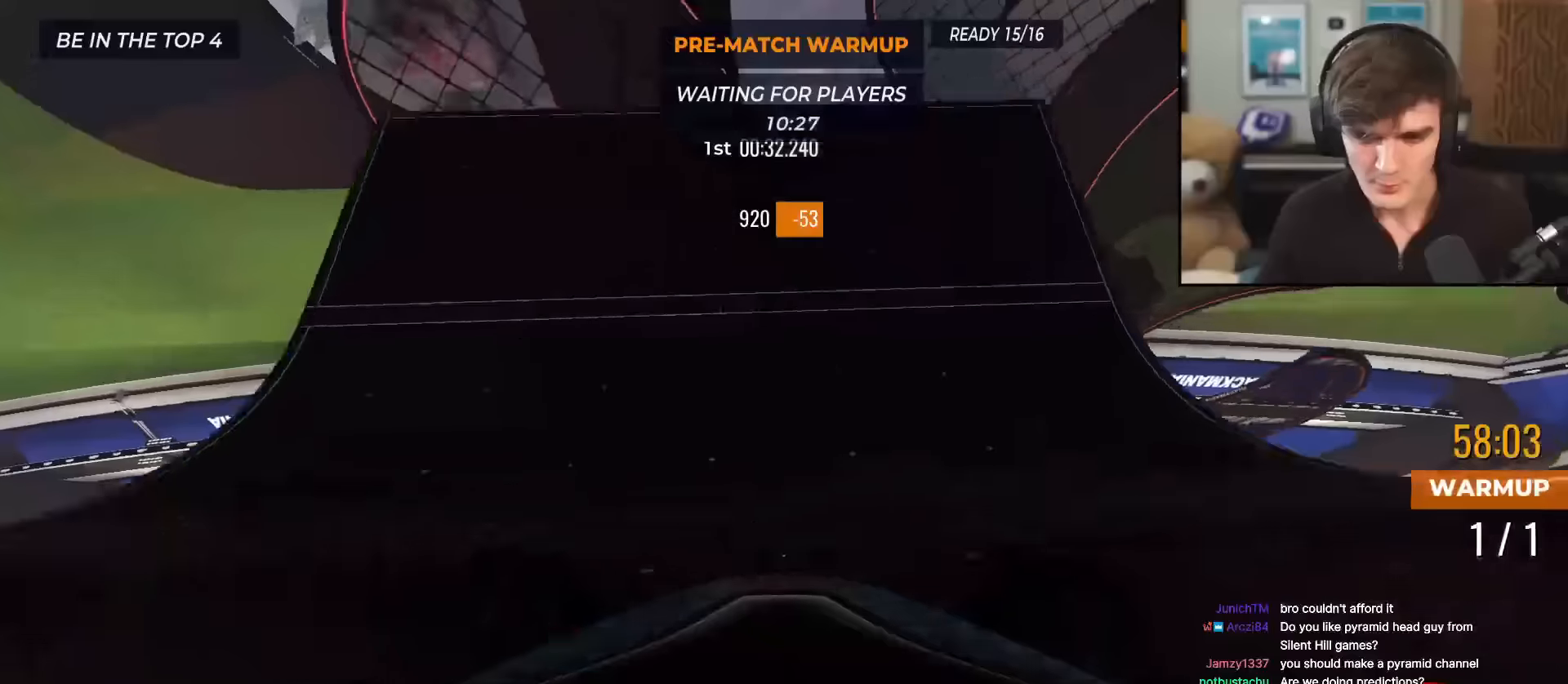
{"keys": ["up"], "events": [[66, "left", "up"]]}